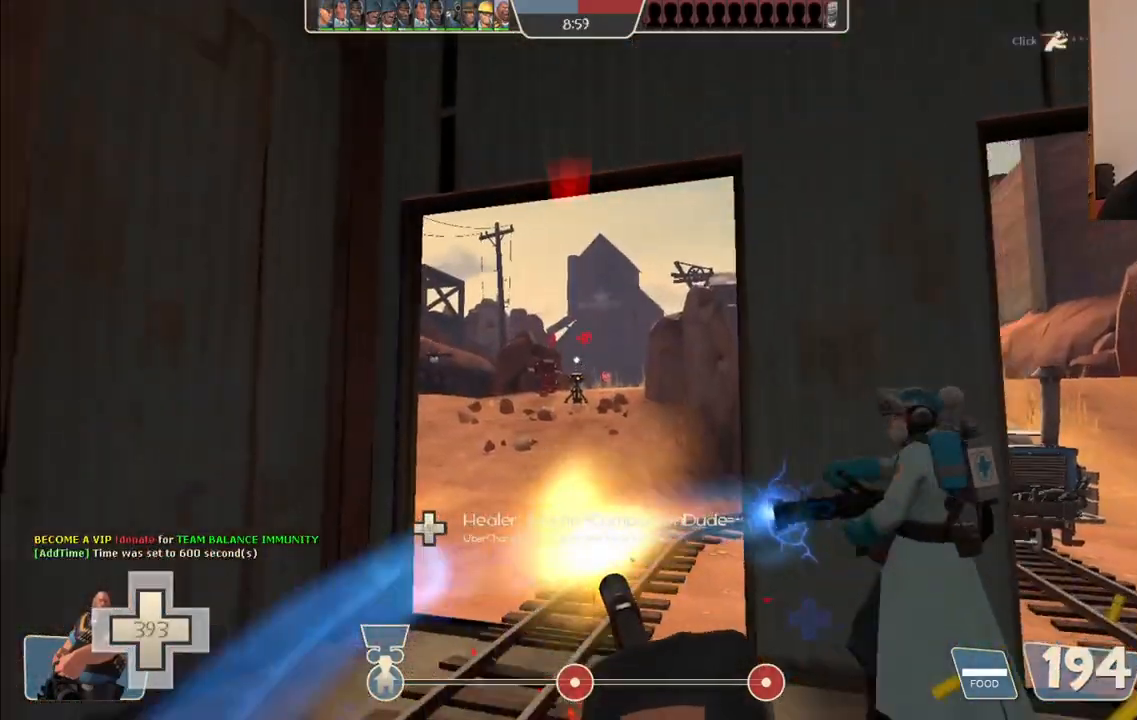
Gameplay with a controller (PlayStation layout); each line is a JSON object with the inputs held at the frame after it. "events" lists button and stick changes between this image and that frame as [ms after this image, input, new state], when the widget could be followed in between.
{"buttons": ["L2", "R2"], "left_stick": "down", "right_stick": "center", "events": []}
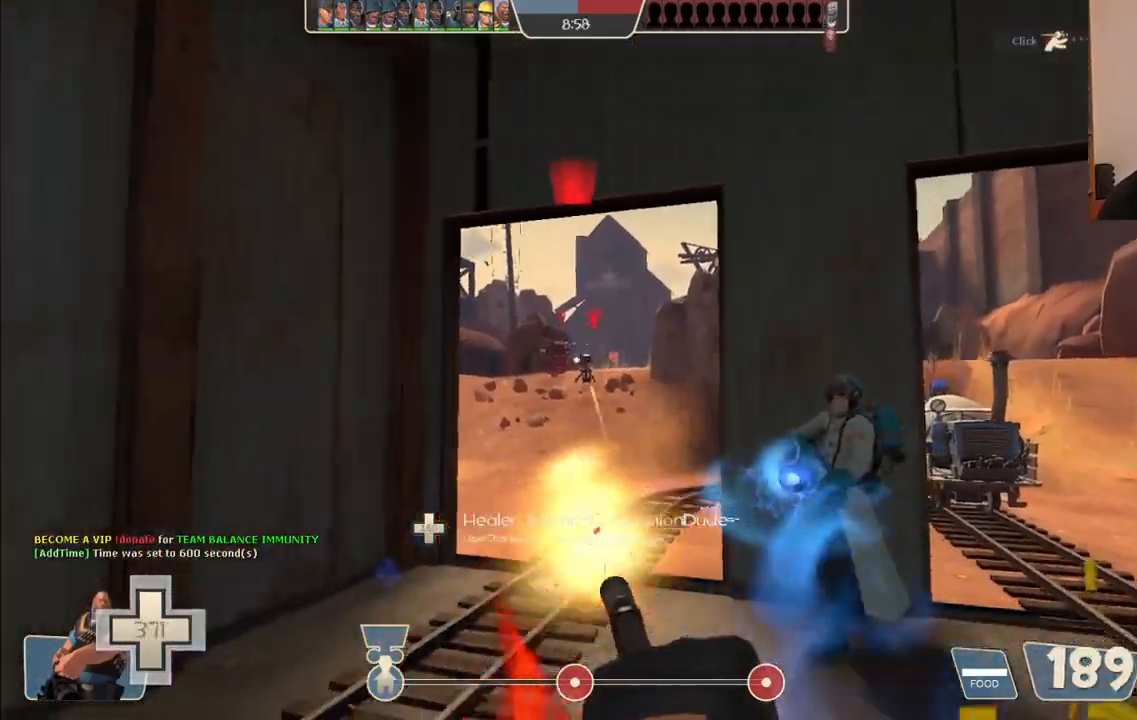
{"buttons": ["L2", "R2"], "left_stick": "up-right", "right_stick": "center", "events": [[417, "left_stick", "right"], [467, "left_stick", "up-right"]]}
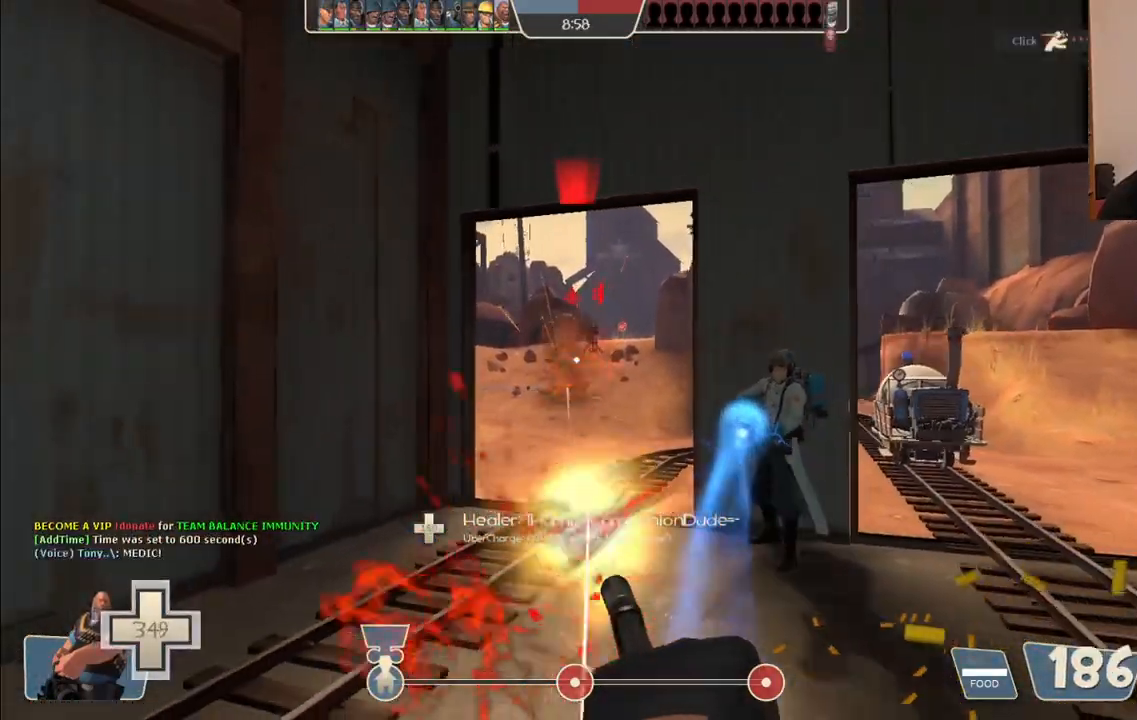
{"buttons": ["L2", "R2"], "left_stick": "up", "right_stick": "center", "events": [[150, "left_stick", "up"]]}
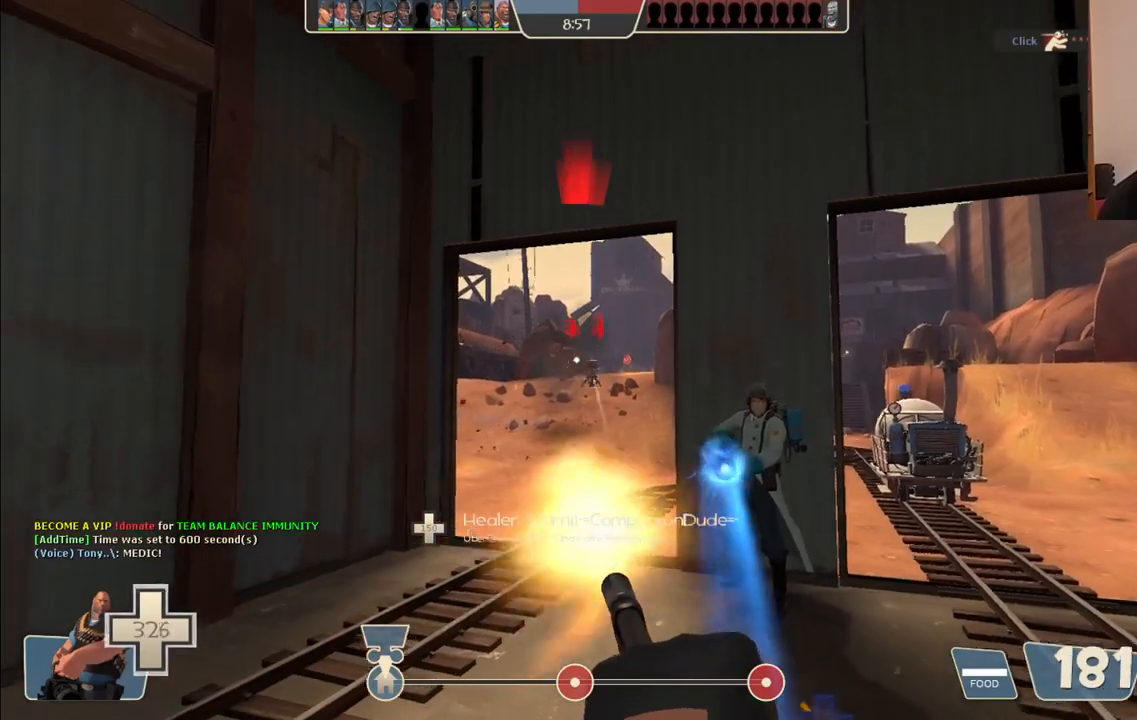
{"buttons": ["L2", "R2"], "left_stick": "center", "right_stick": "center", "events": [[333, "left_stick", "center"]]}
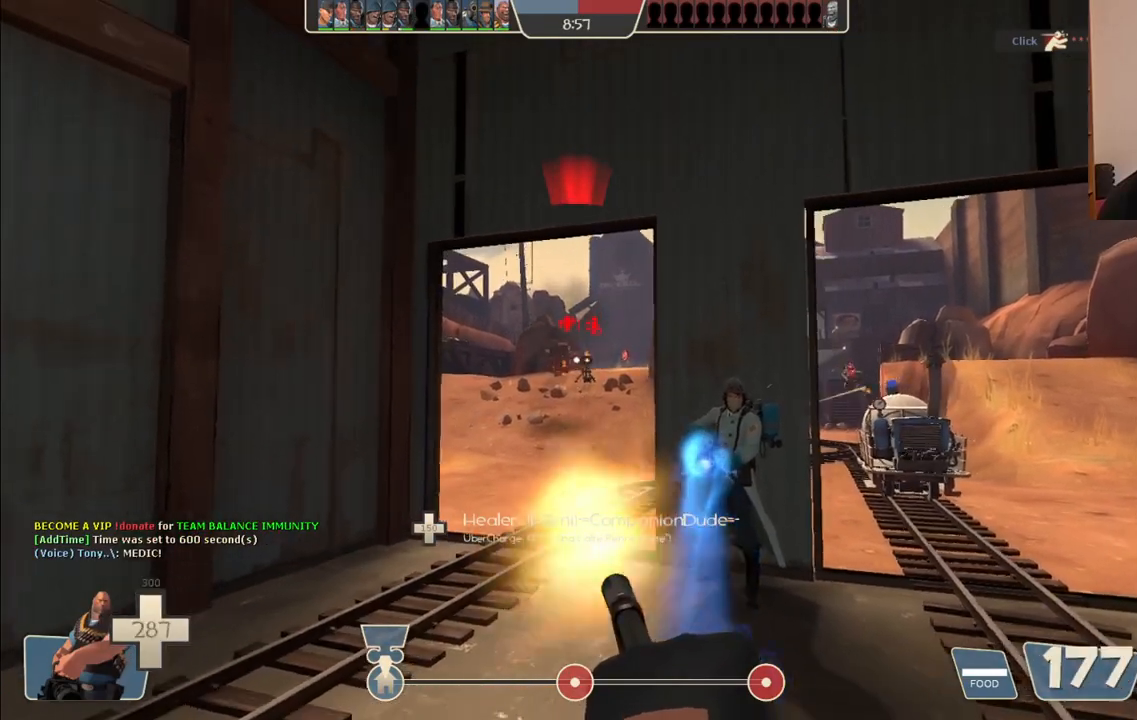
{"buttons": ["L2", "R2"], "left_stick": "center", "right_stick": "center", "events": []}
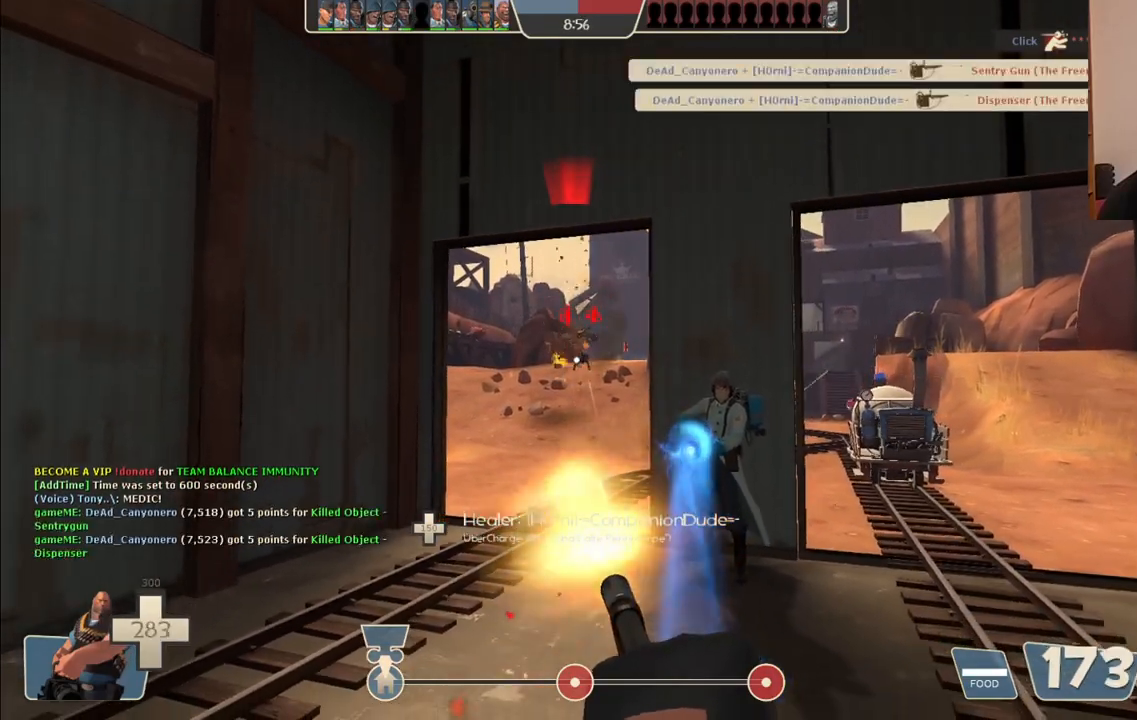
{"buttons": ["L2", "R2"], "left_stick": "center", "right_stick": "center", "events": [[200, "left_stick", "up-left"], [367, "left_stick", "center"]]}
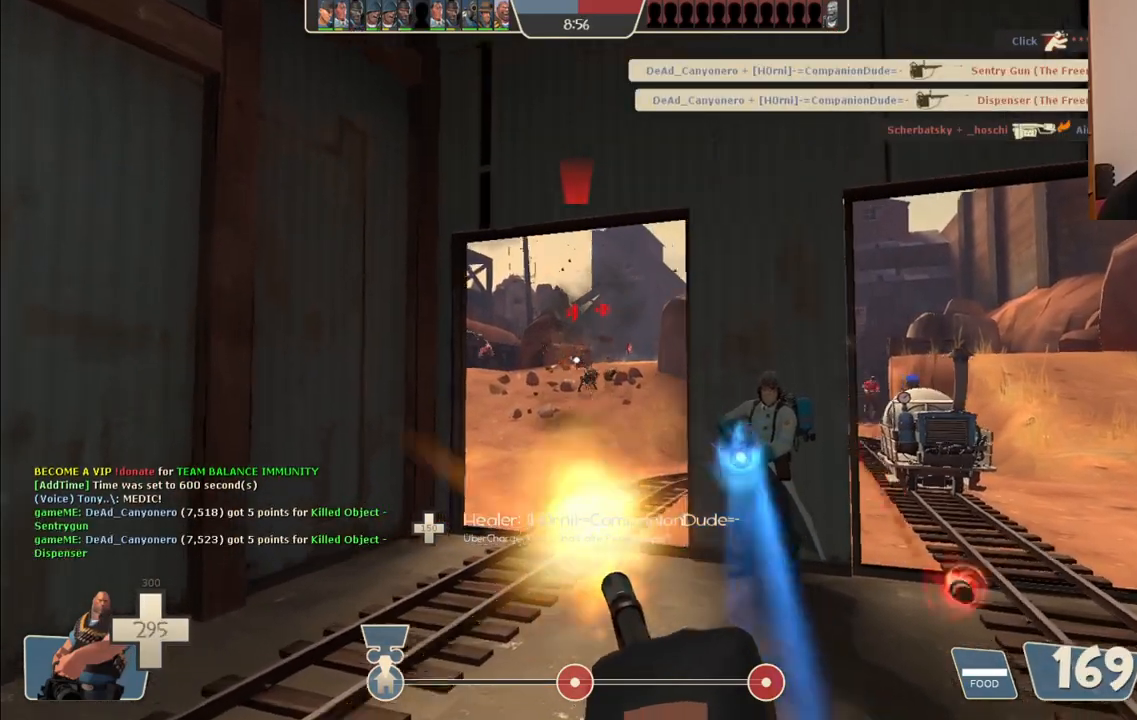
{"buttons": ["L2", "R2"], "left_stick": "down-right", "right_stick": "center", "events": [[83, "left_stick", "down"], [83, "right_stick", "right"], [183, "left_stick", "down-right"], [200, "right_stick", "center"]]}
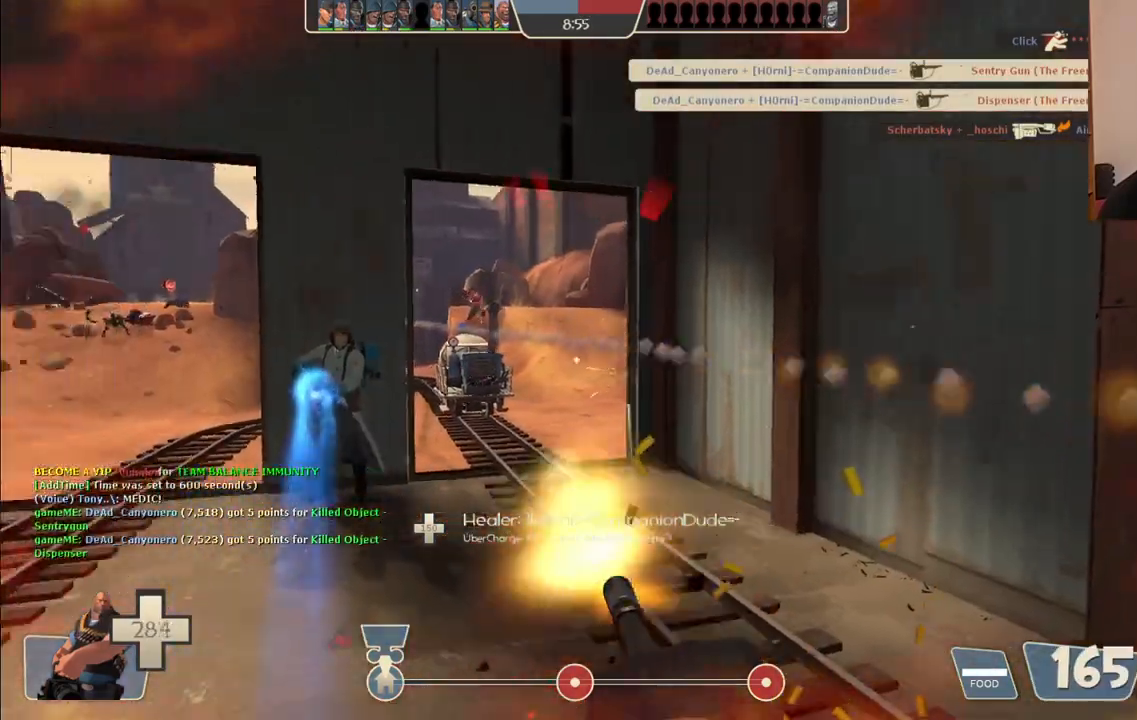
{"buttons": ["L2", "R2"], "left_stick": "up-right", "right_stick": "center", "events": [[283, "left_stick", "up-right"]]}
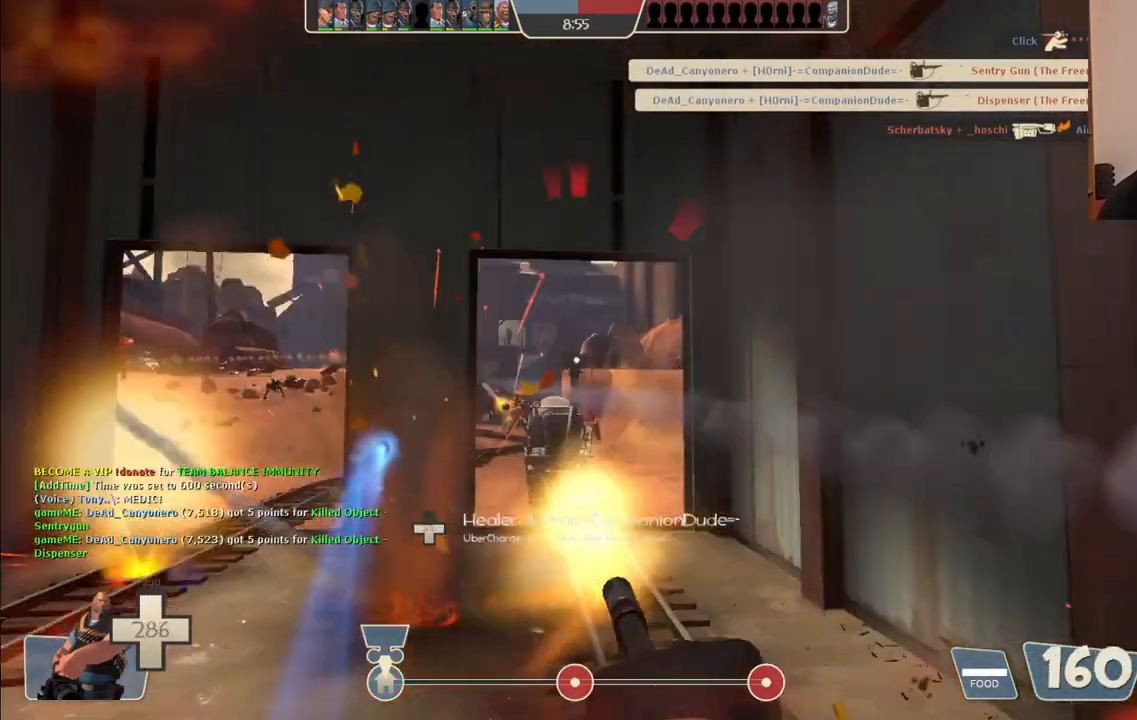
{"buttons": ["L2", "R2"], "left_stick": "up-right", "right_stick": "center", "events": []}
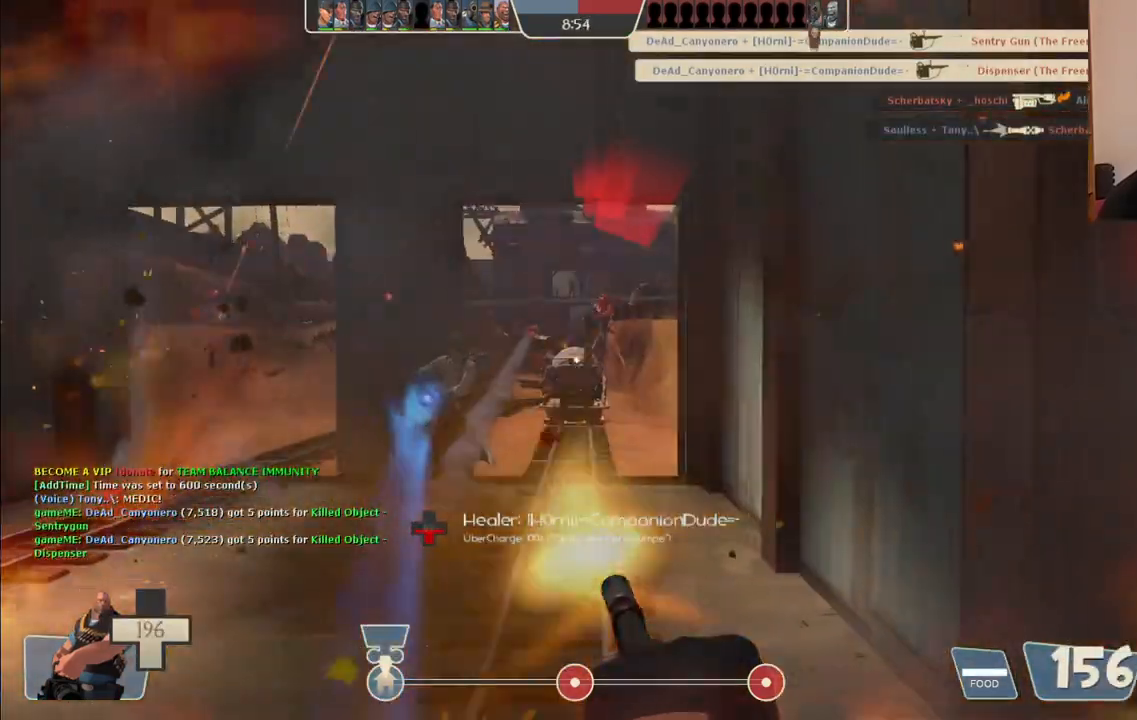
{"buttons": ["L2", "R2"], "left_stick": "up-left", "right_stick": "center", "events": [[67, "left_stick", "up"], [183, "left_stick", "up-left"]]}
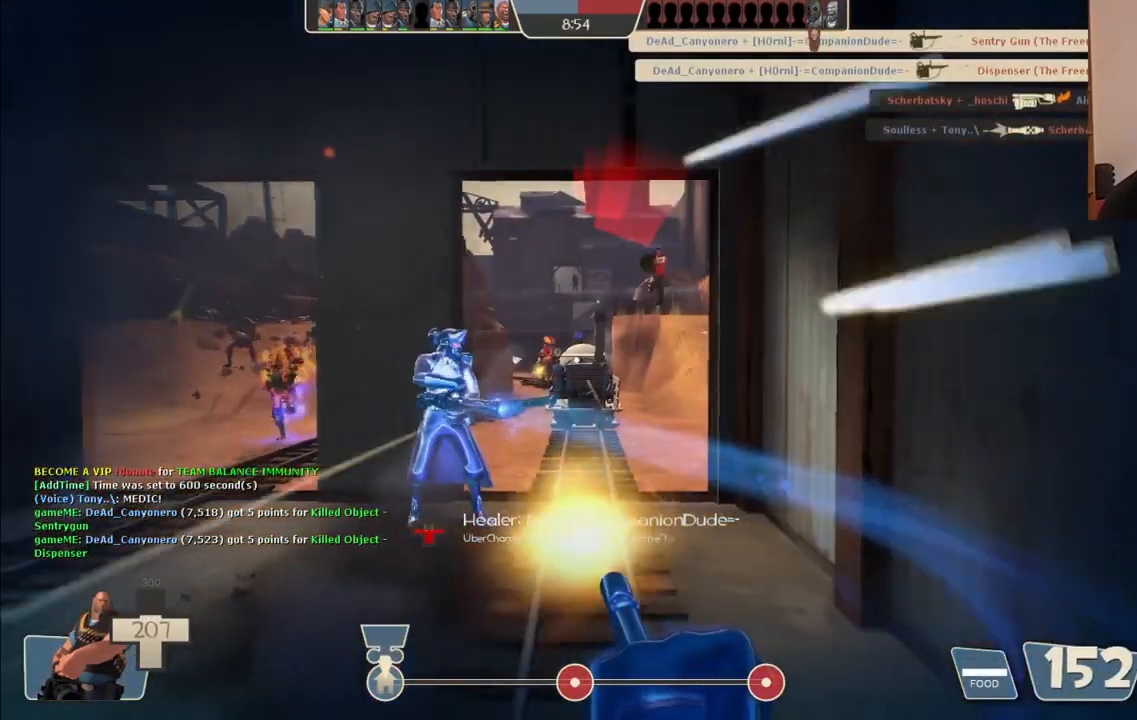
{"buttons": ["L2", "R2"], "left_stick": "up", "right_stick": "center", "events": [[167, "left_stick", "up"]]}
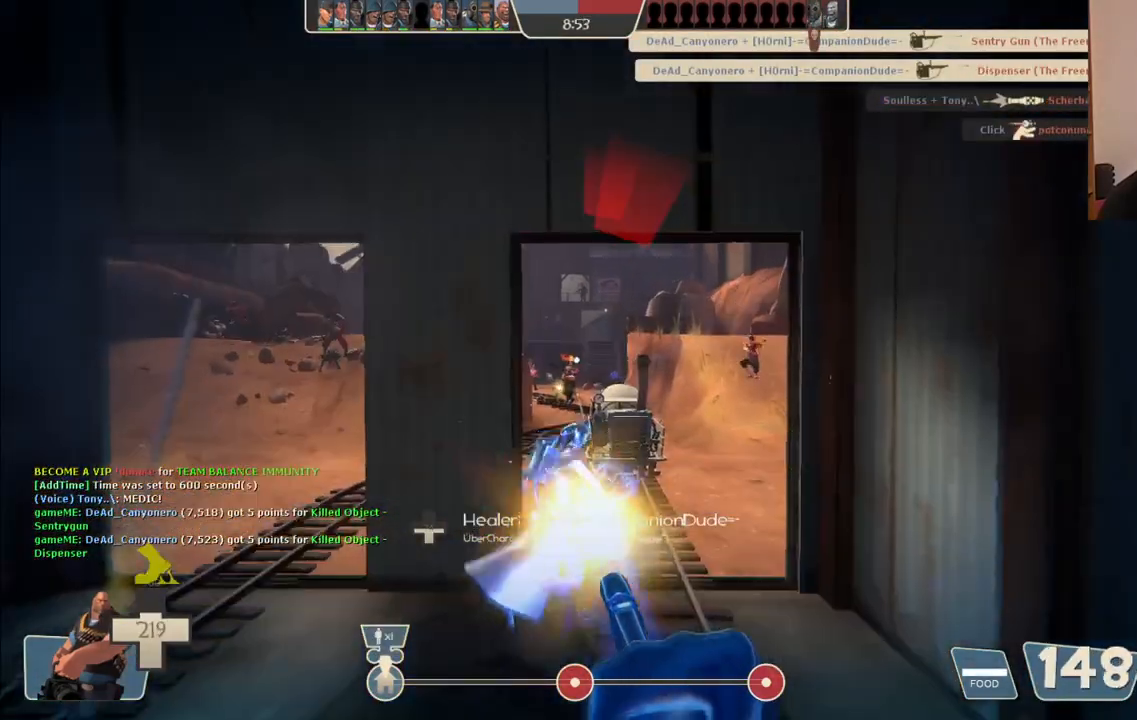
{"buttons": ["L2", "R2"], "left_stick": "up", "right_stick": "center", "events": []}
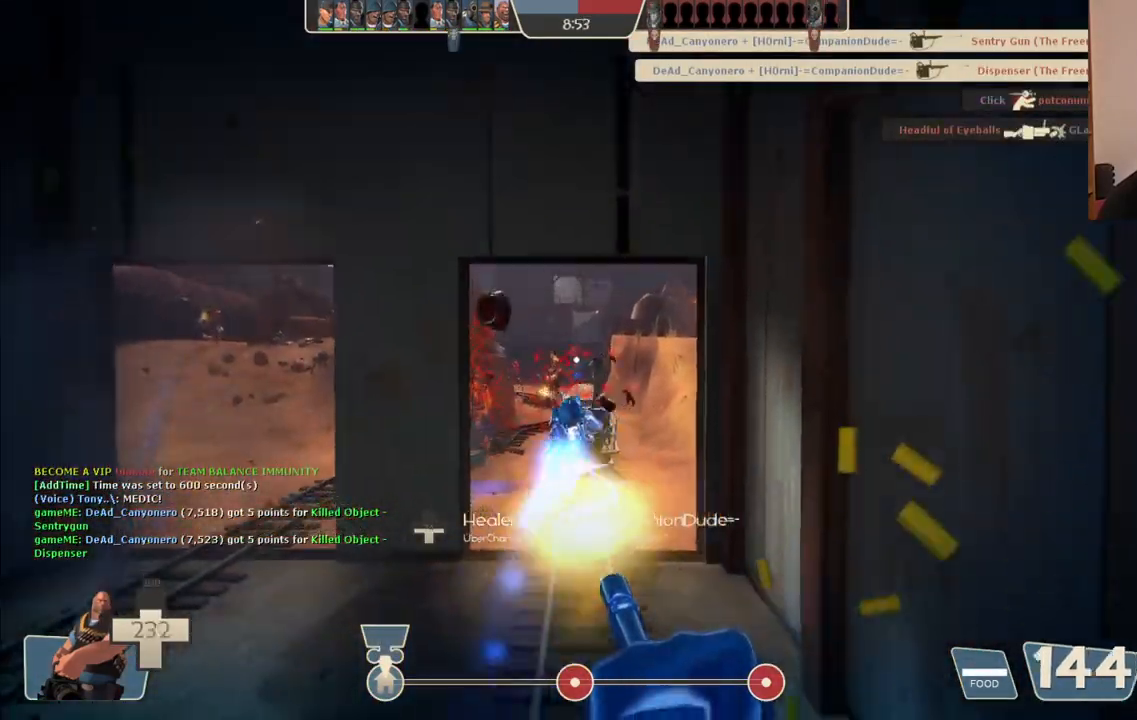
{"buttons": ["L2", "R2"], "left_stick": "up-left", "right_stick": "center", "events": [[467, "left_stick", "up-left"]]}
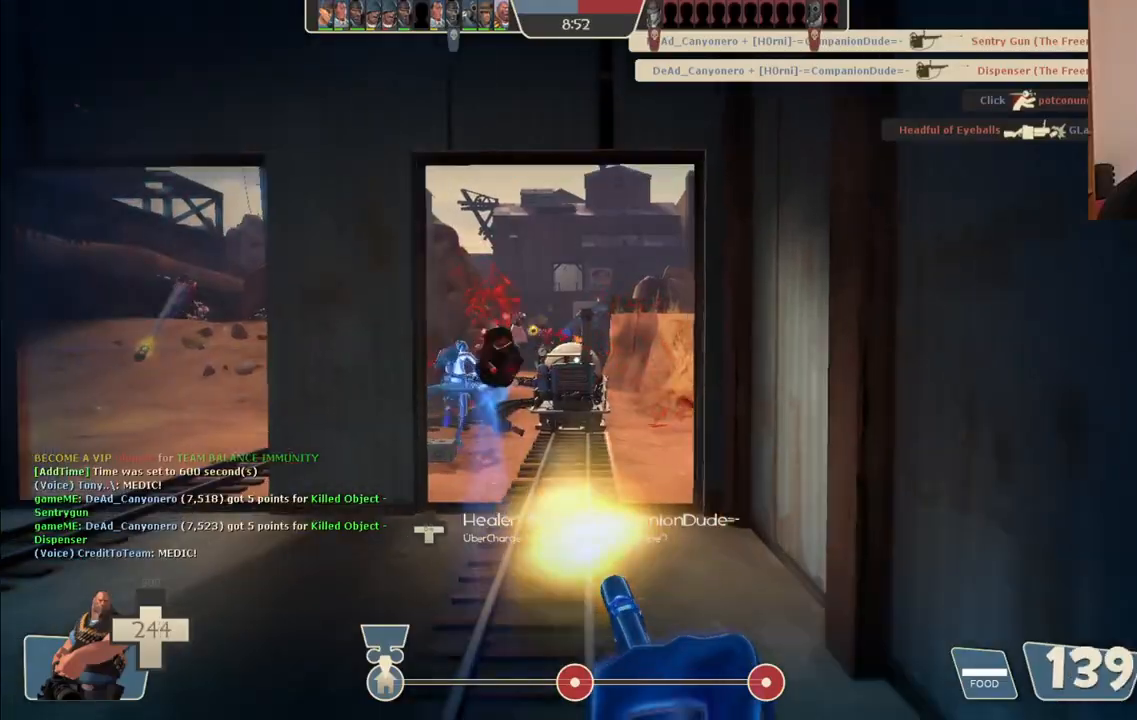
{"buttons": ["L2", "R2"], "left_stick": "up-left", "right_stick": "center", "events": []}
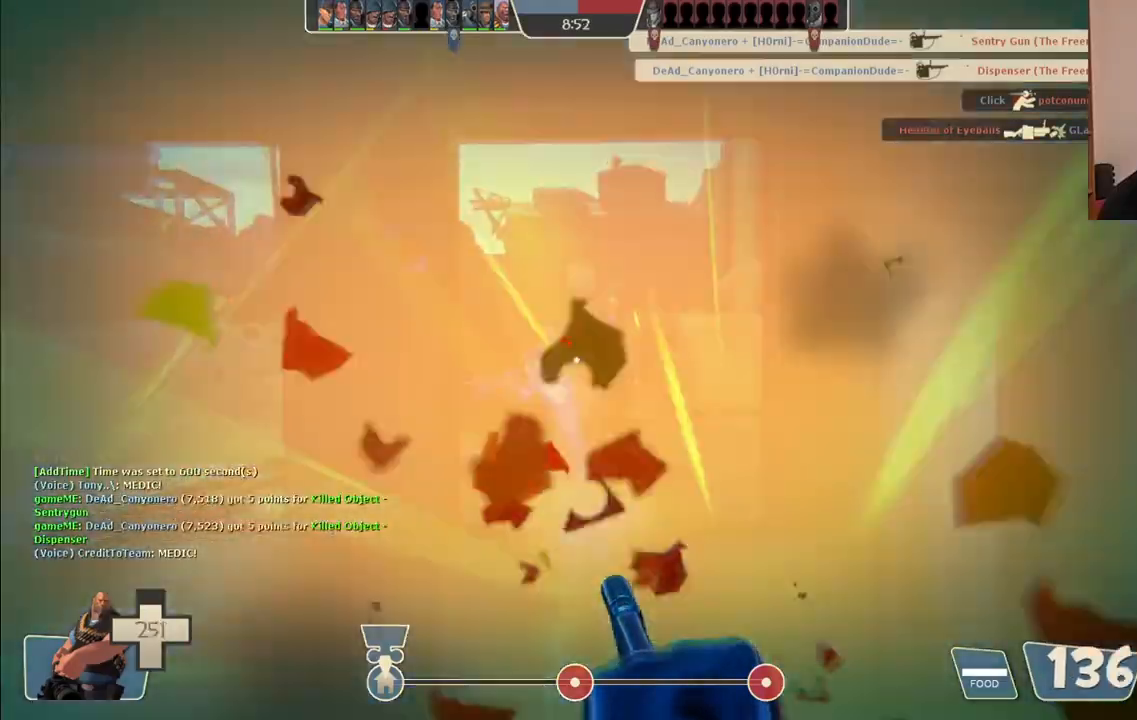
{"buttons": ["L2", "R2"], "left_stick": "up", "right_stick": "center", "events": [[100, "left_stick", "up"]]}
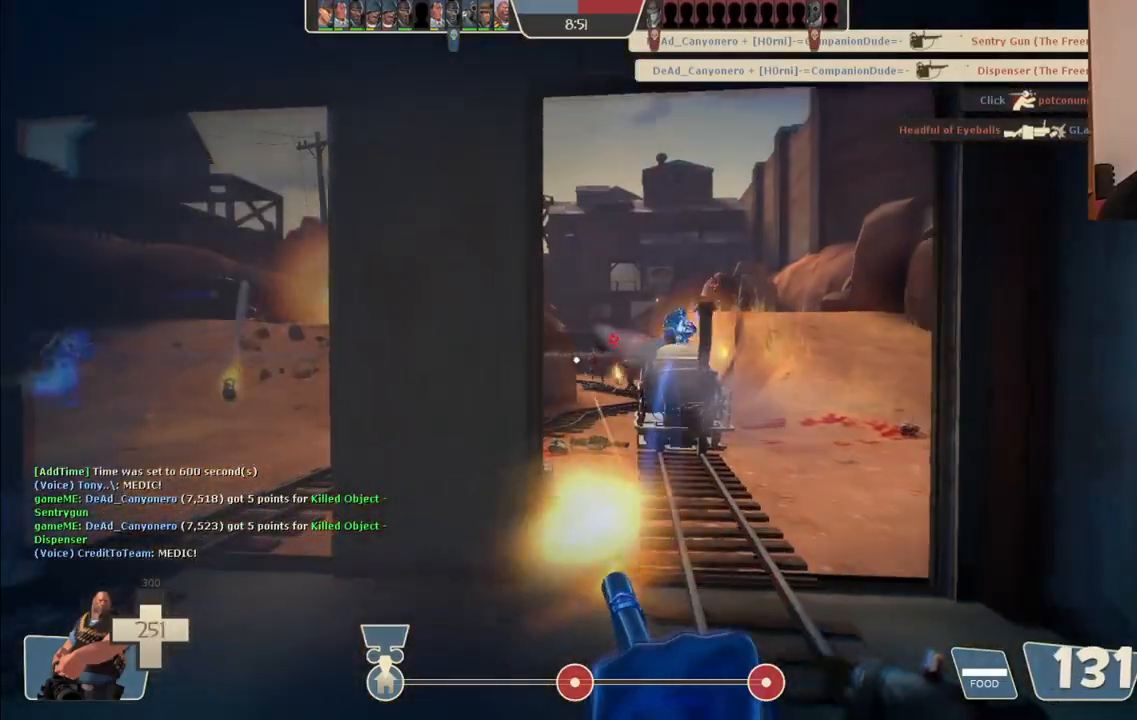
{"buttons": ["L2", "R2"], "left_stick": "up", "right_stick": "center", "events": []}
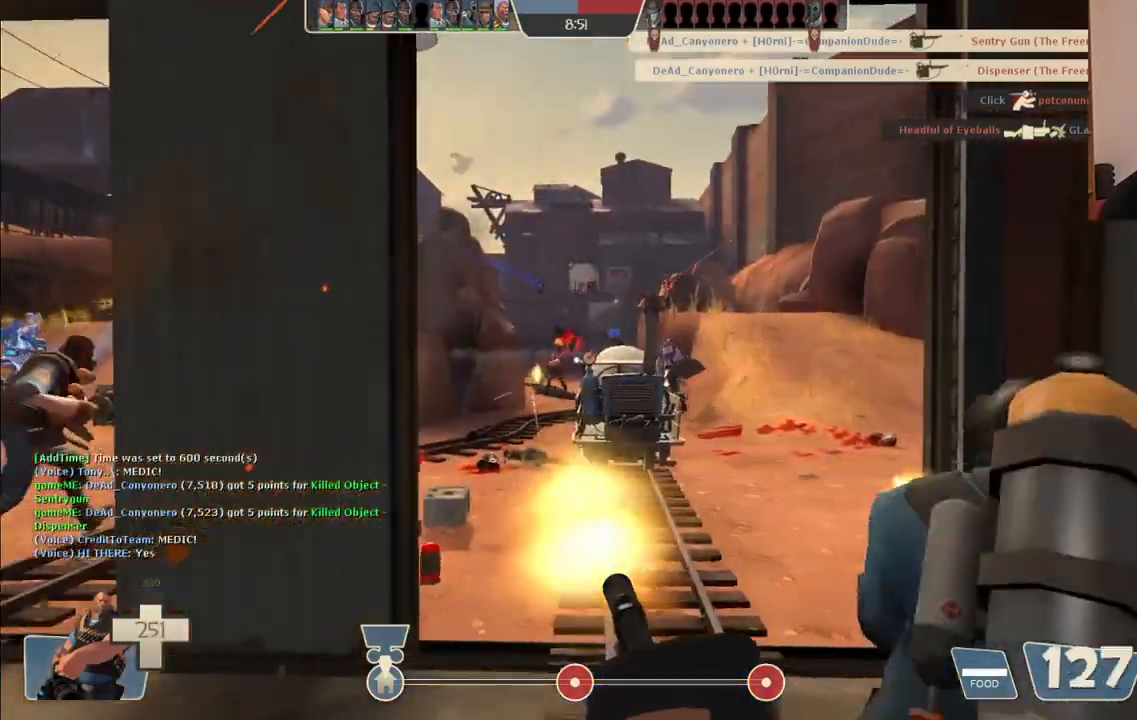
{"buttons": ["L2", "R2"], "left_stick": "up", "right_stick": "center", "events": []}
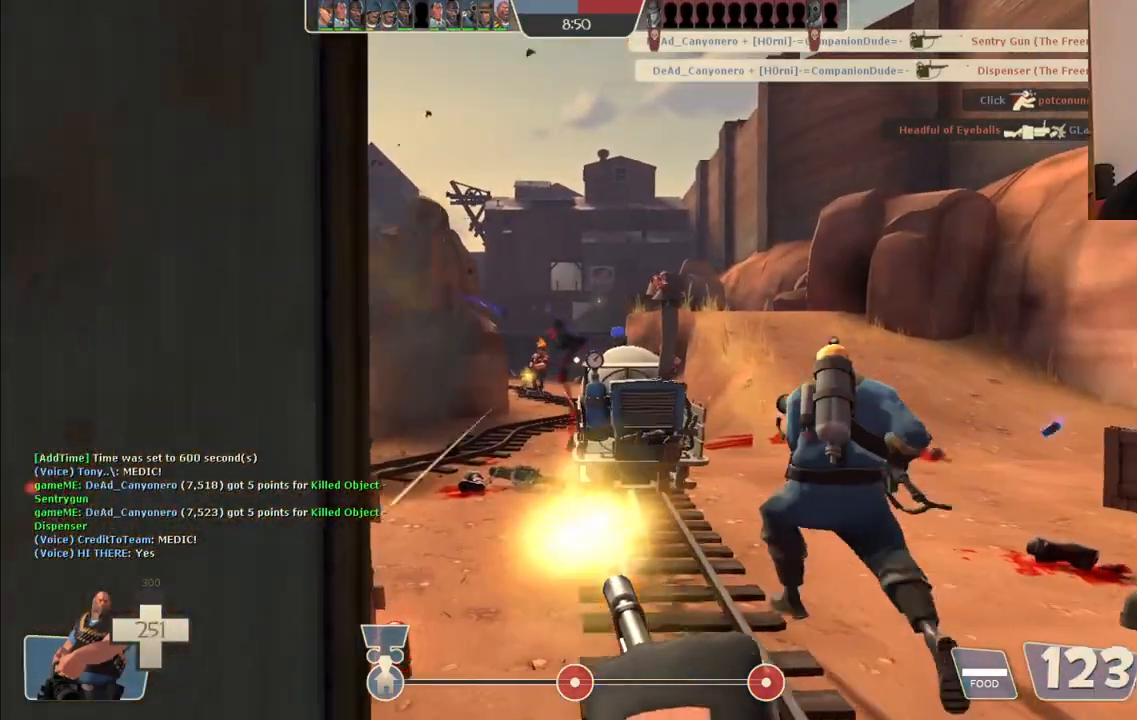
{"buttons": ["L2", "R2"], "left_stick": "up", "right_stick": "center", "events": []}
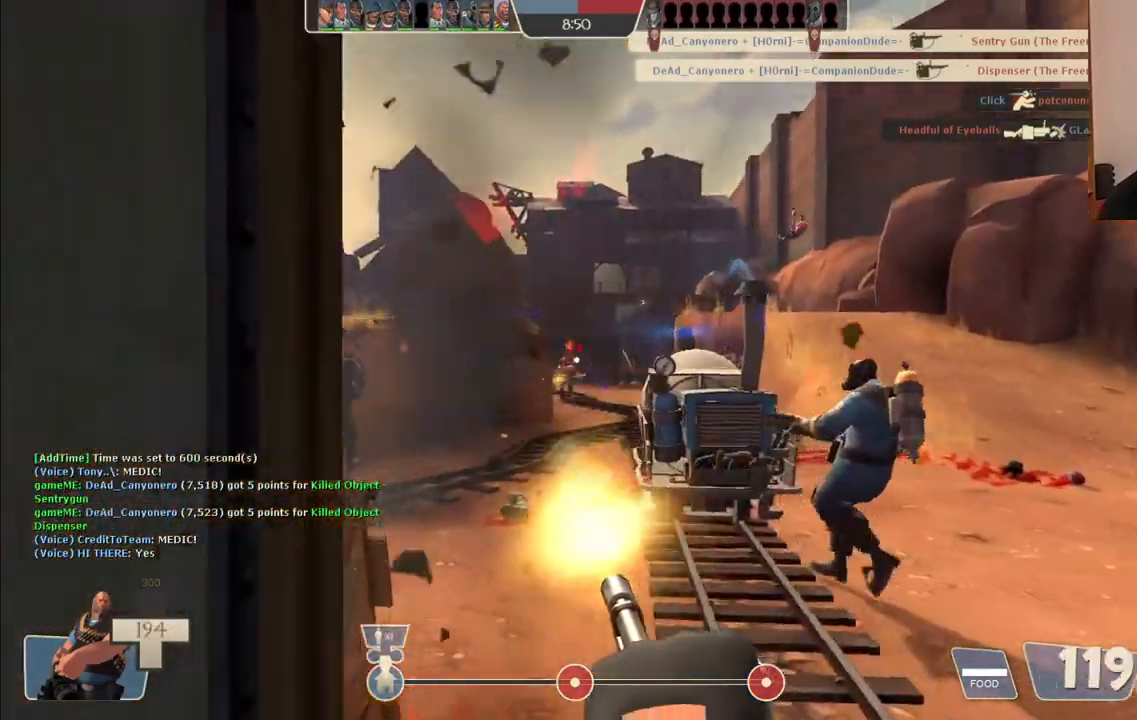
{"buttons": ["L2", "R2"], "left_stick": "down", "right_stick": "center", "events": [[167, "left_stick", "center"], [500, "left_stick", "down"]]}
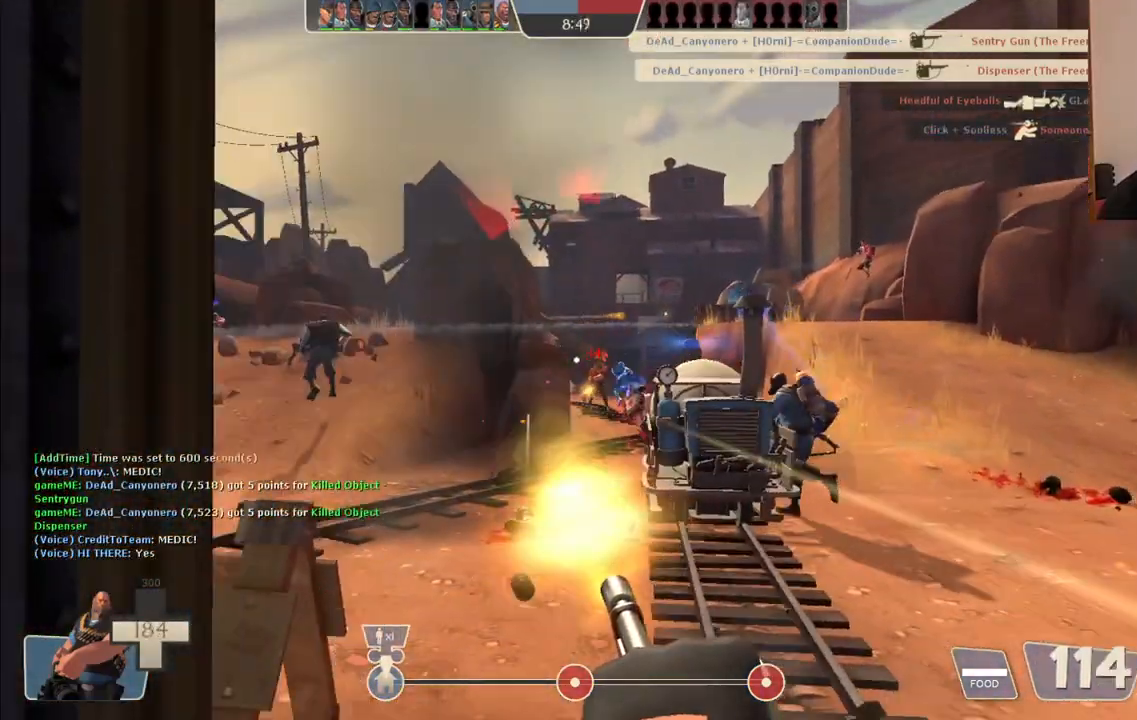
{"buttons": ["L2", "R2"], "left_stick": "down", "right_stick": "center", "events": []}
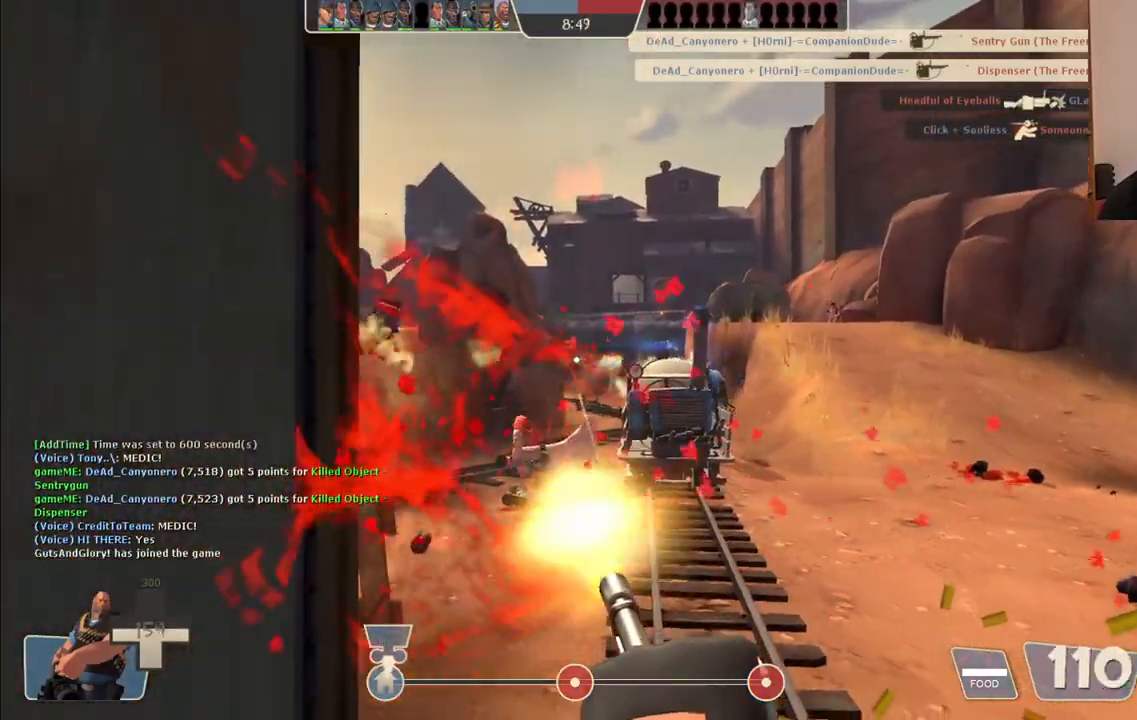
{"buttons": ["L2", "R2"], "left_stick": "down", "right_stick": "center", "events": []}
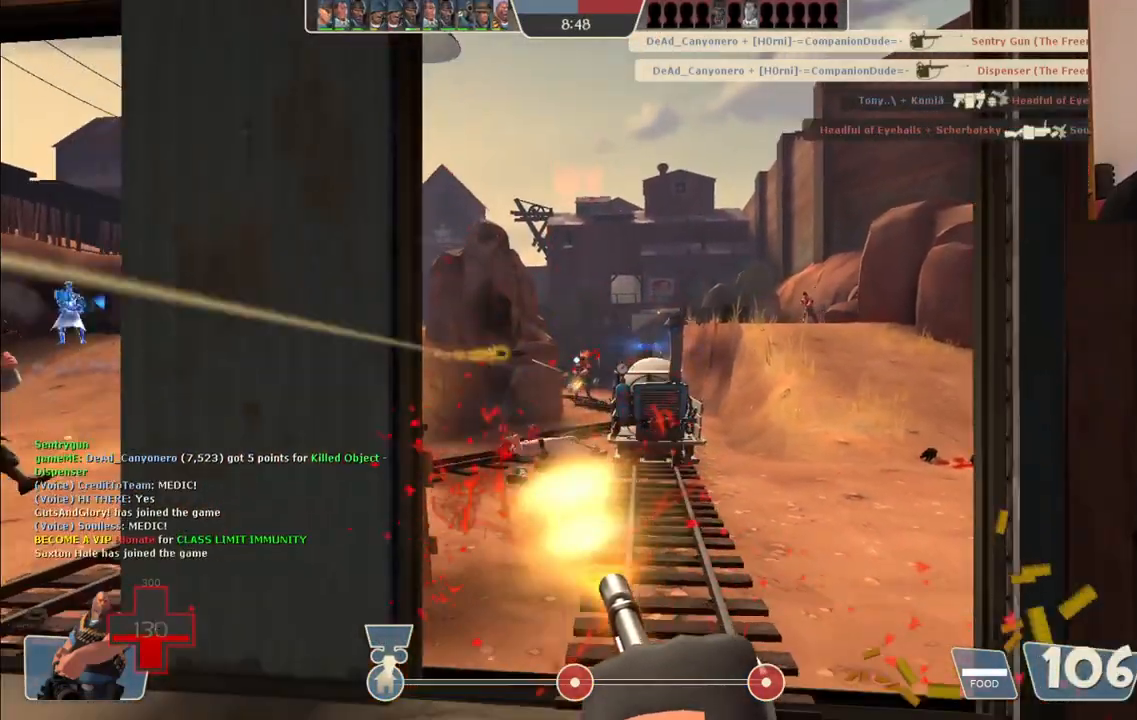
{"buttons": ["L2", "R2"], "left_stick": "down", "right_stick": "center", "events": []}
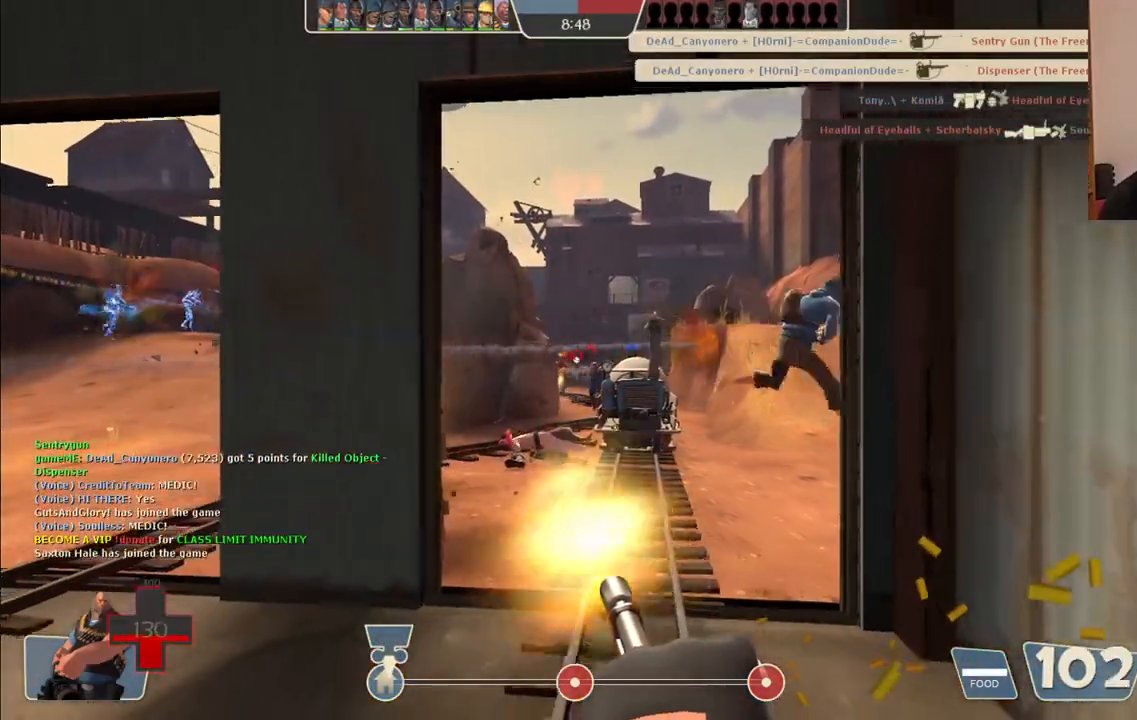
{"buttons": ["L2", "R2"], "left_stick": "center", "right_stick": "center", "events": [[500, "left_stick", "center"]]}
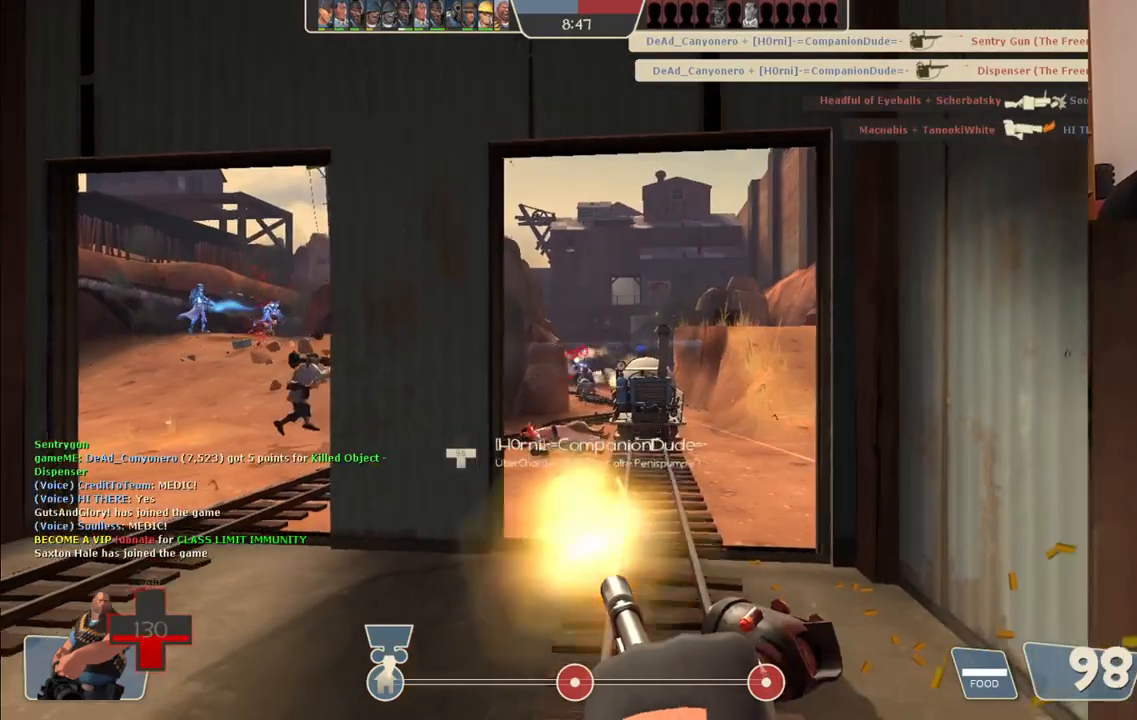
{"buttons": ["L2", "R2"], "left_stick": "up", "right_stick": "center", "events": [[50, "left_stick", "up"]]}
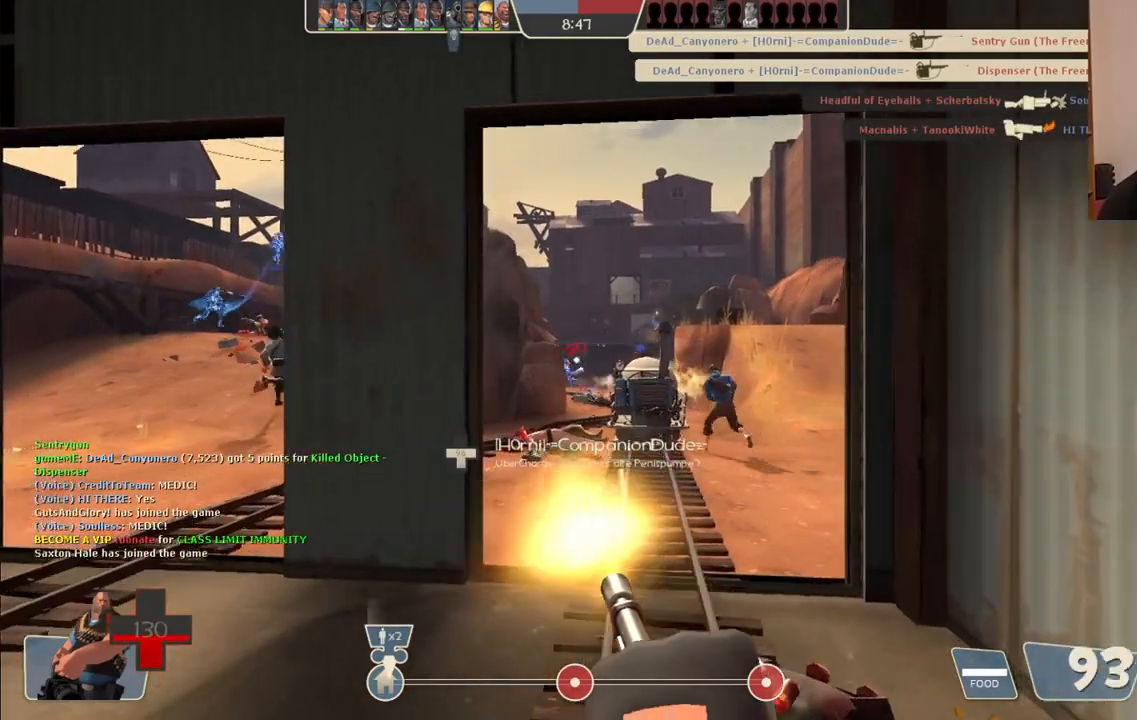
{"buttons": ["L2", "R2"], "left_stick": "up", "right_stick": "center", "events": []}
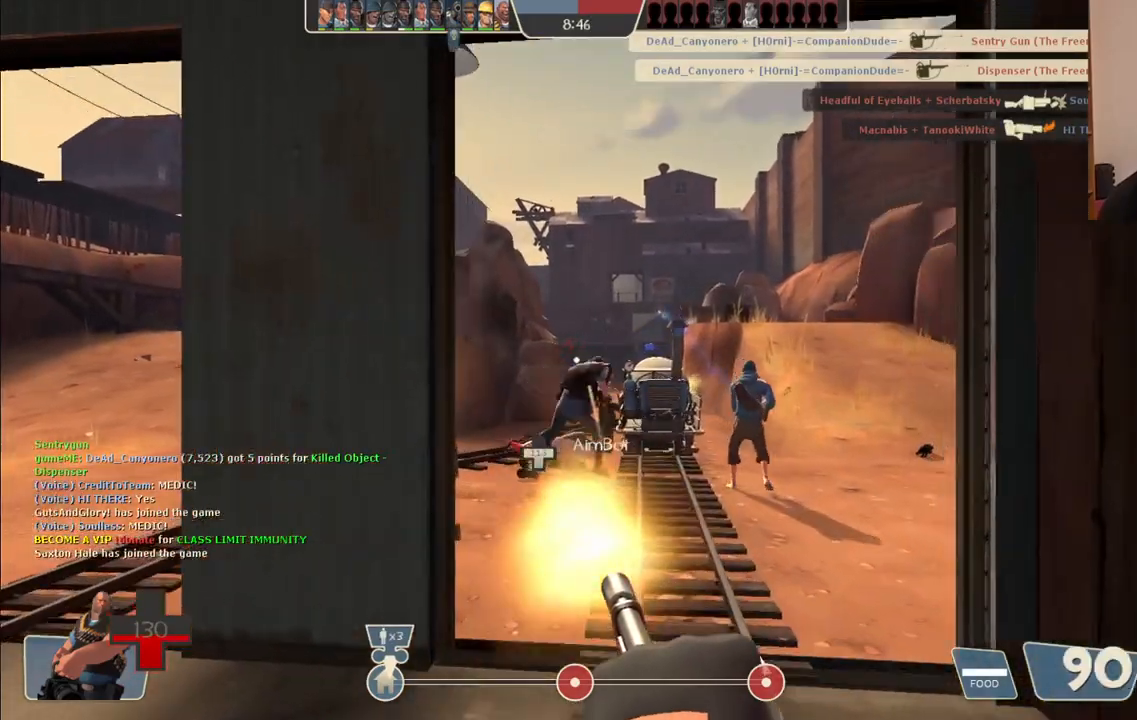
{"buttons": ["L2", "R2"], "left_stick": "up", "right_stick": "center", "events": []}
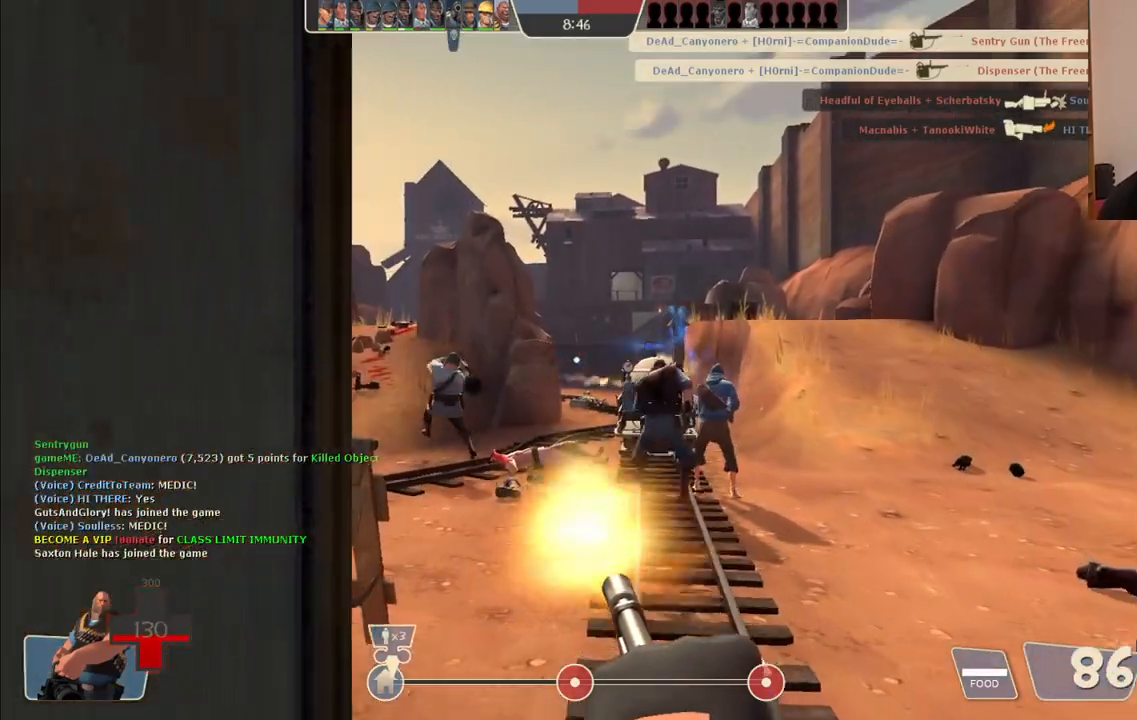
{"buttons": ["L2", "R2"], "left_stick": "up", "right_stick": "center", "events": [[300, "R2", "up"], [450, "R2", "down"]]}
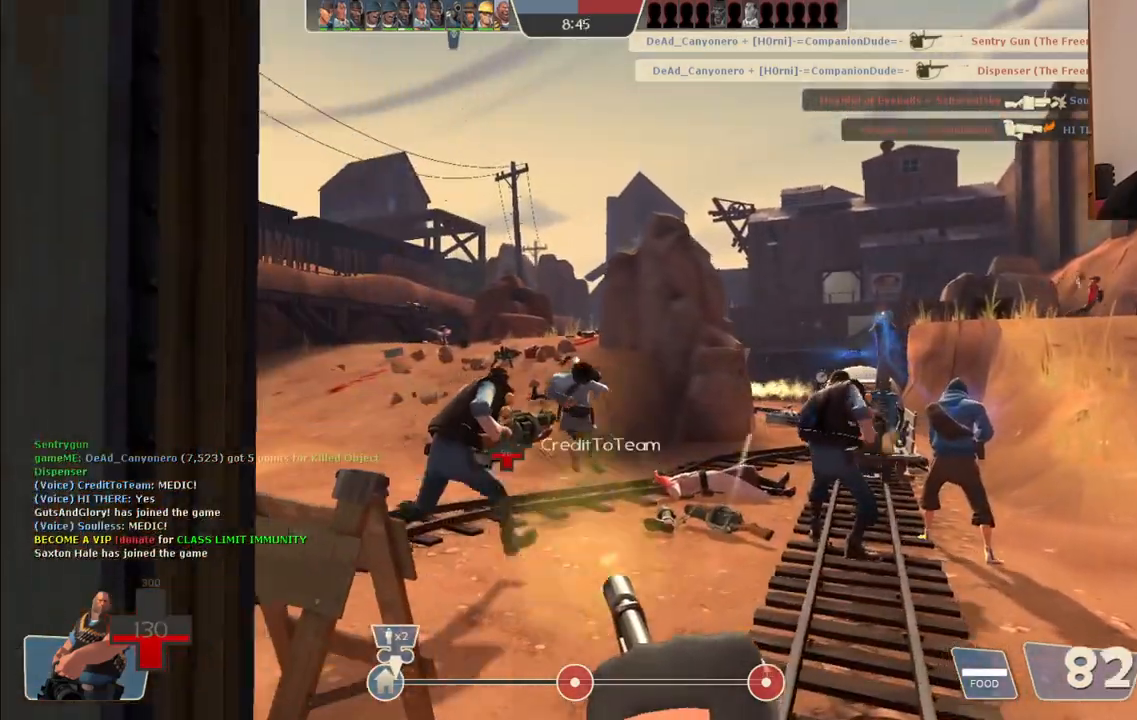
{"buttons": ["L2", "R2"], "left_stick": "up", "right_stick": "center", "events": []}